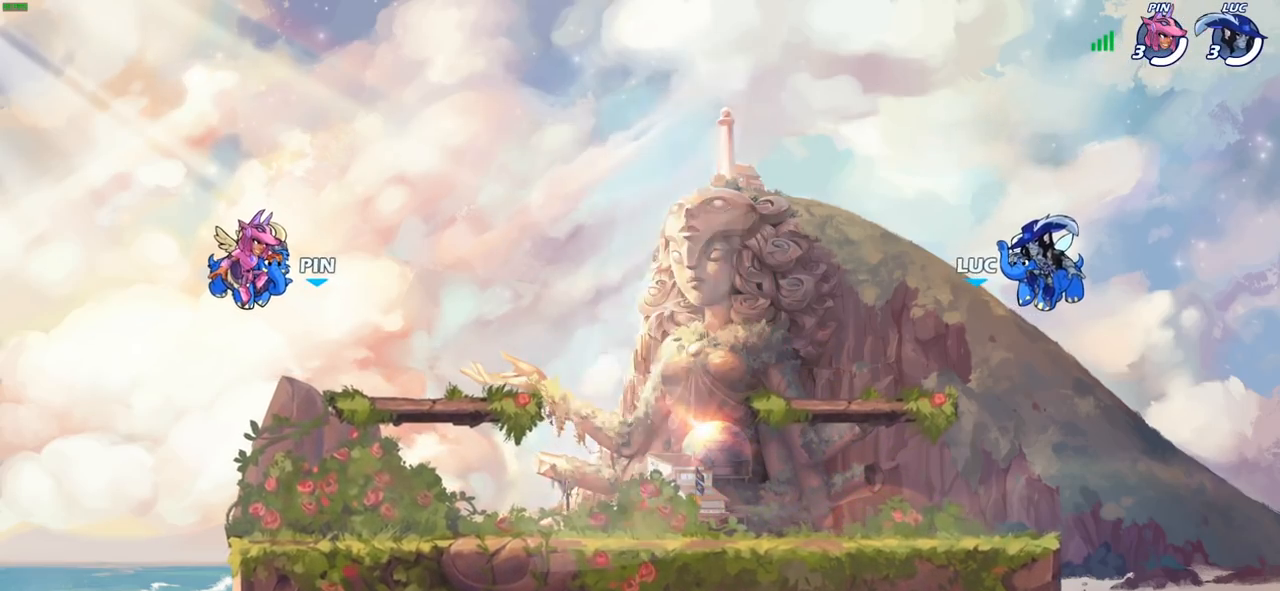
Gameplay with a controller (PlayStation layout); each line is a JSON object with the inputs held at the frame after it. "events" lists button and stick changes between this image and that frame as [ms after this image, input, new state], when the widget could be followed in between.
{"buttons": ["SELECT"], "left_stick": "center", "right_stick": "center", "events": [[150, "SELECT", "down"]]}
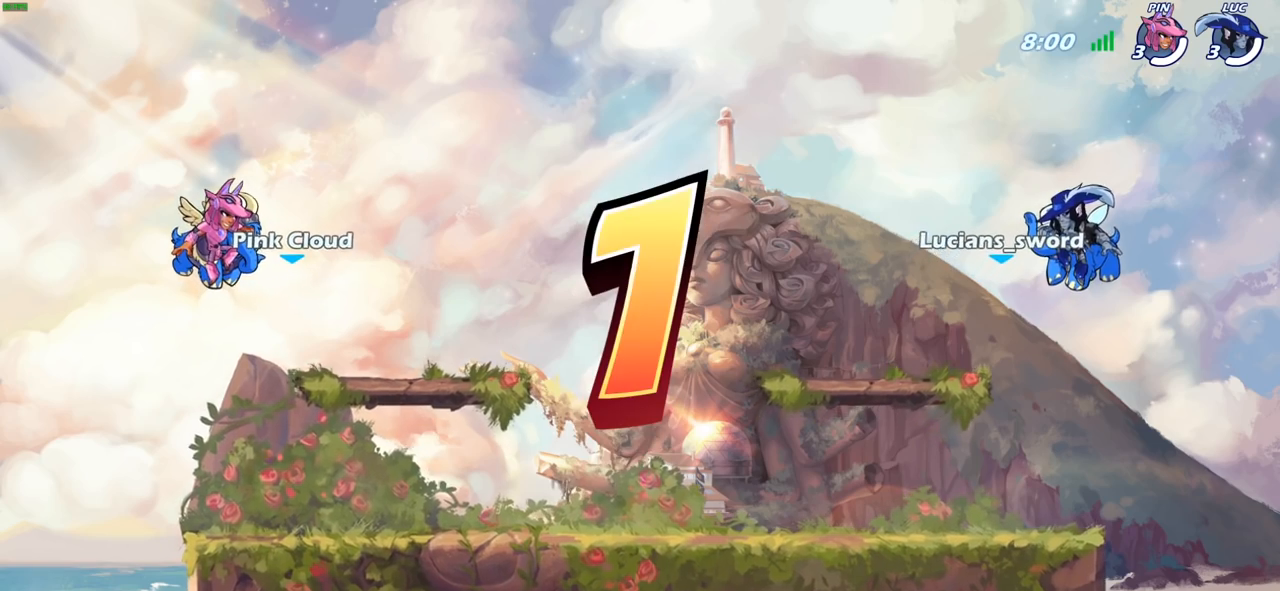
{"buttons": ["SELECT"], "left_stick": "center", "right_stick": "center", "events": []}
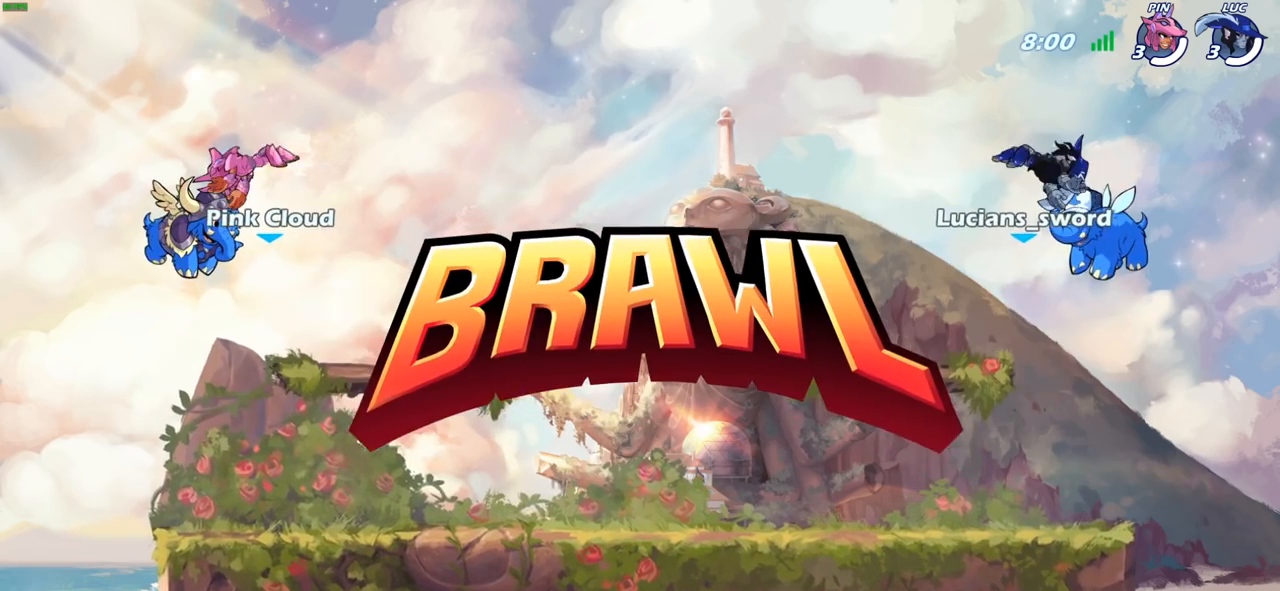
{"buttons": ["SELECT"], "left_stick": "center", "right_stick": "center", "events": []}
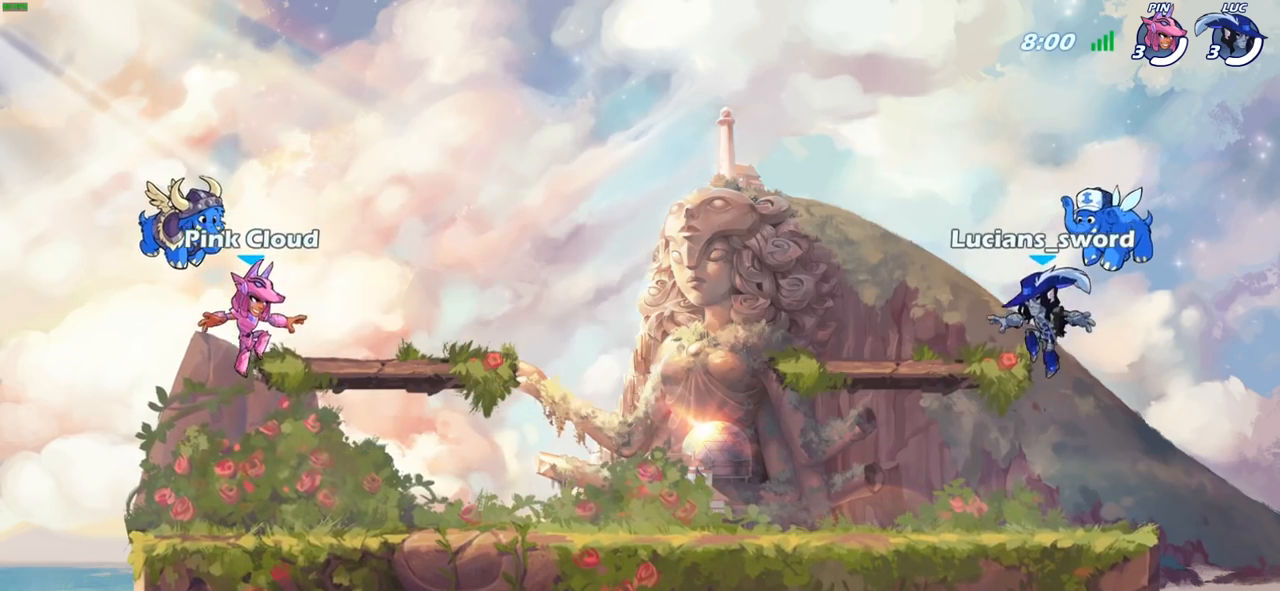
{"buttons": ["SELECT"], "left_stick": "center", "right_stick": "up-left", "events": [[217, "right_stick", "up-left"], [433, "right_stick", "center"], [500, "right_stick", "up-left"]]}
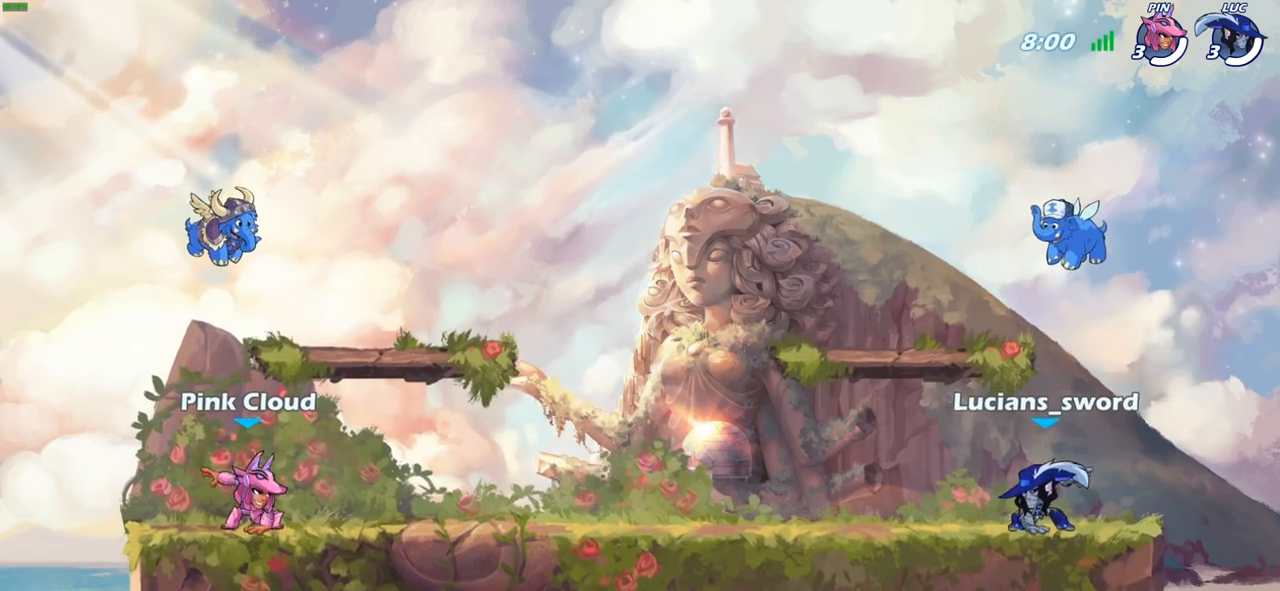
{"buttons": [], "left_stick": "center", "right_stick": "center", "events": [[167, "right_stick", "center"], [317, "SELECT", "up"]]}
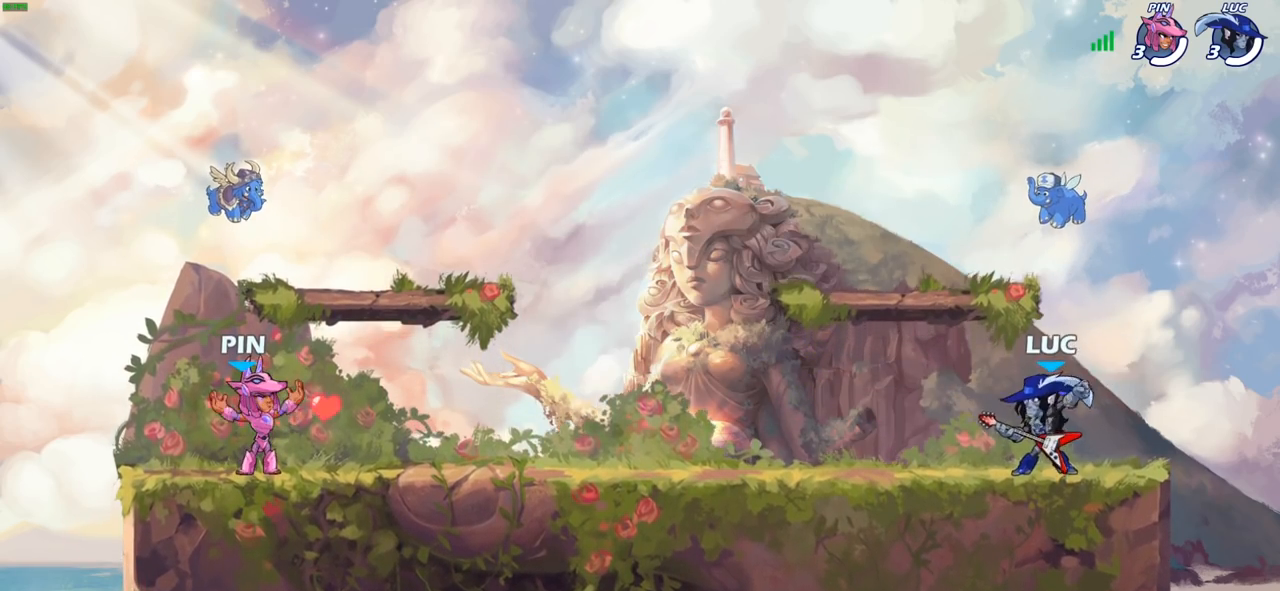
{"buttons": [], "left_stick": "center", "right_stick": "center", "events": []}
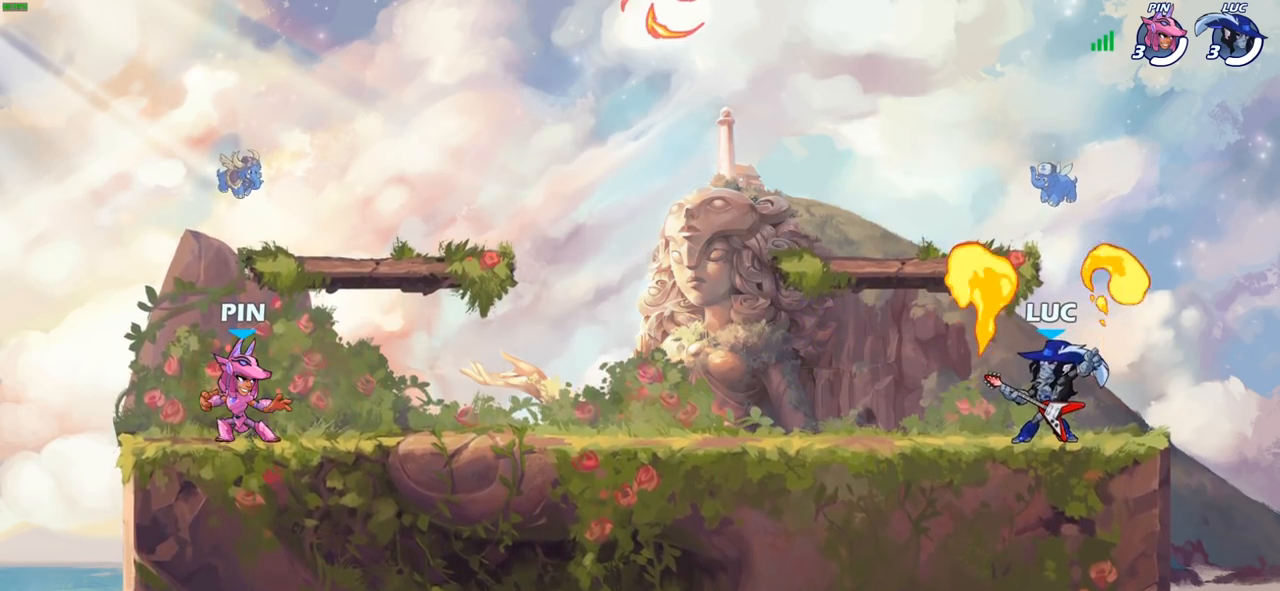
{"buttons": ["R2"], "left_stick": "up-left", "right_stick": "center", "events": [[200, "left_stick", "up-left"], [300, "R2", "down"], [367, "CROSS", "down"], [483, "CROSS", "up"]]}
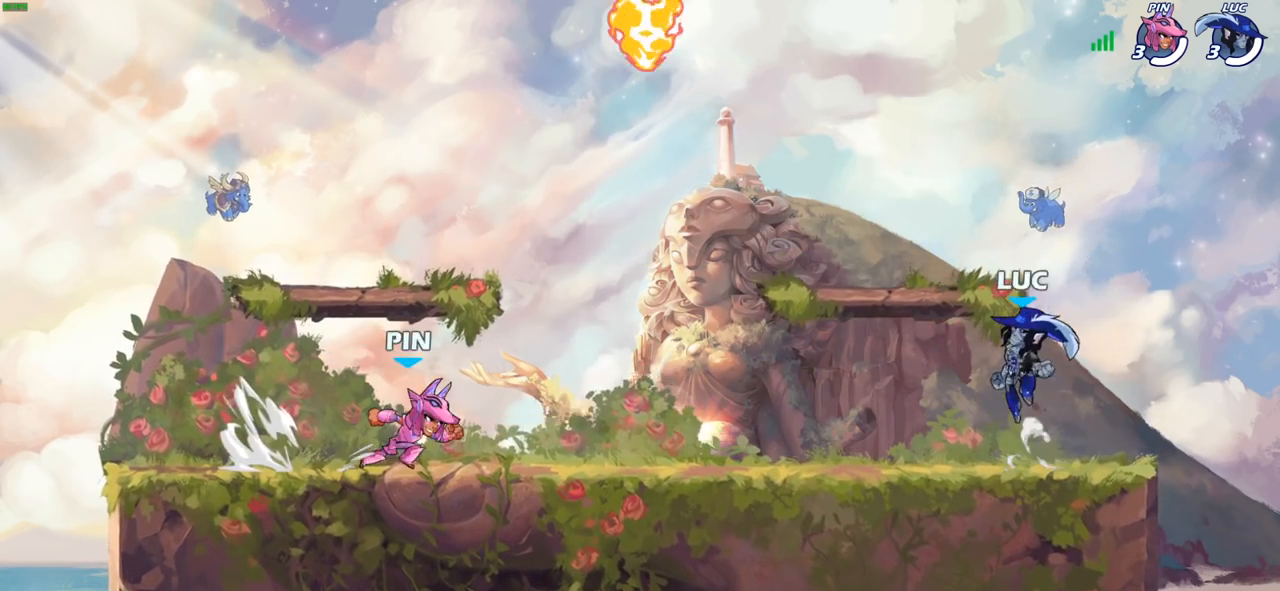
{"buttons": [], "left_stick": "left", "right_stick": "center", "events": [[17, "R2", "up"], [150, "left_stick", "down-left"], [200, "R2", "down"], [417, "R2", "up"], [467, "left_stick", "left"]]}
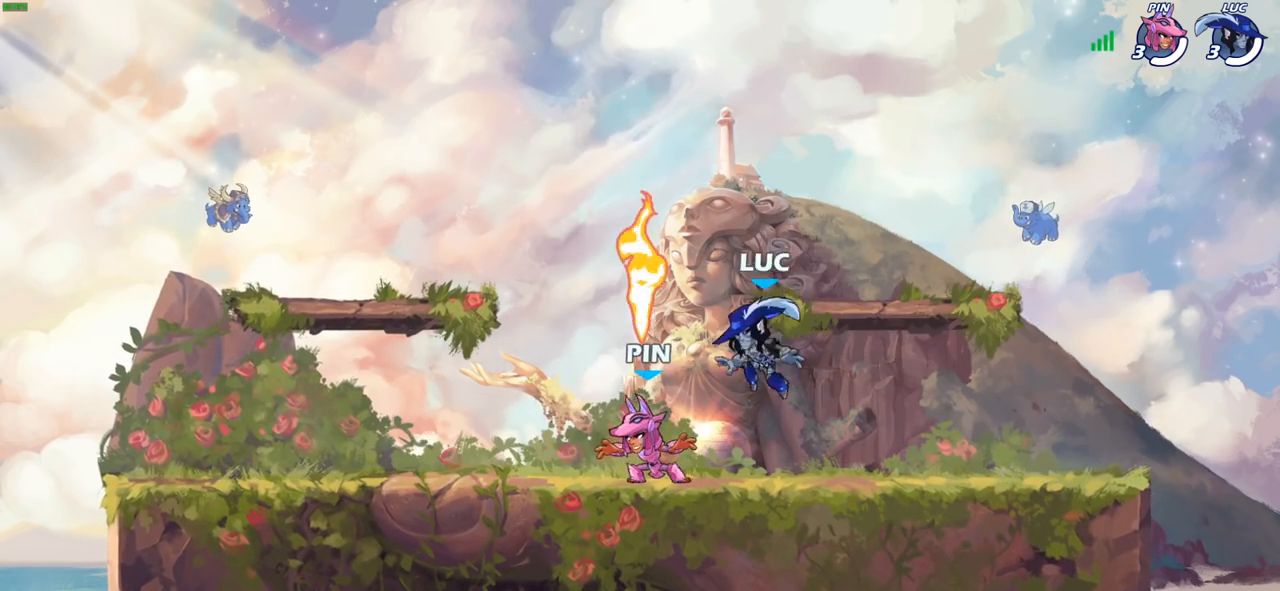
{"buttons": [], "left_stick": "up-left", "right_stick": "center", "events": [[50, "R1", "down"], [100, "CROSS", "down"], [100, "left_stick", "up-left"], [200, "R1", "up"], [217, "CROSS", "up"], [300, "CROSS", "down"], [333, "left_stick", "up-right"], [417, "CROSS", "up"], [450, "left_stick", "up-left"]]}
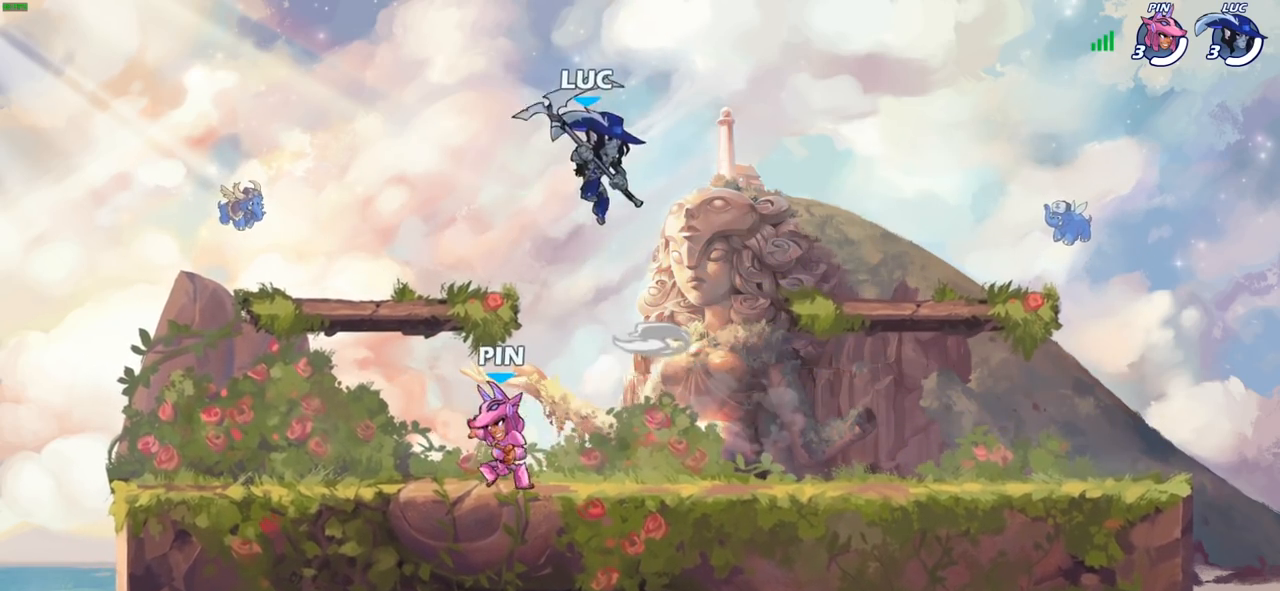
{"buttons": [], "left_stick": "down-left", "right_stick": "center", "events": [[67, "left_stick", "down-left"]]}
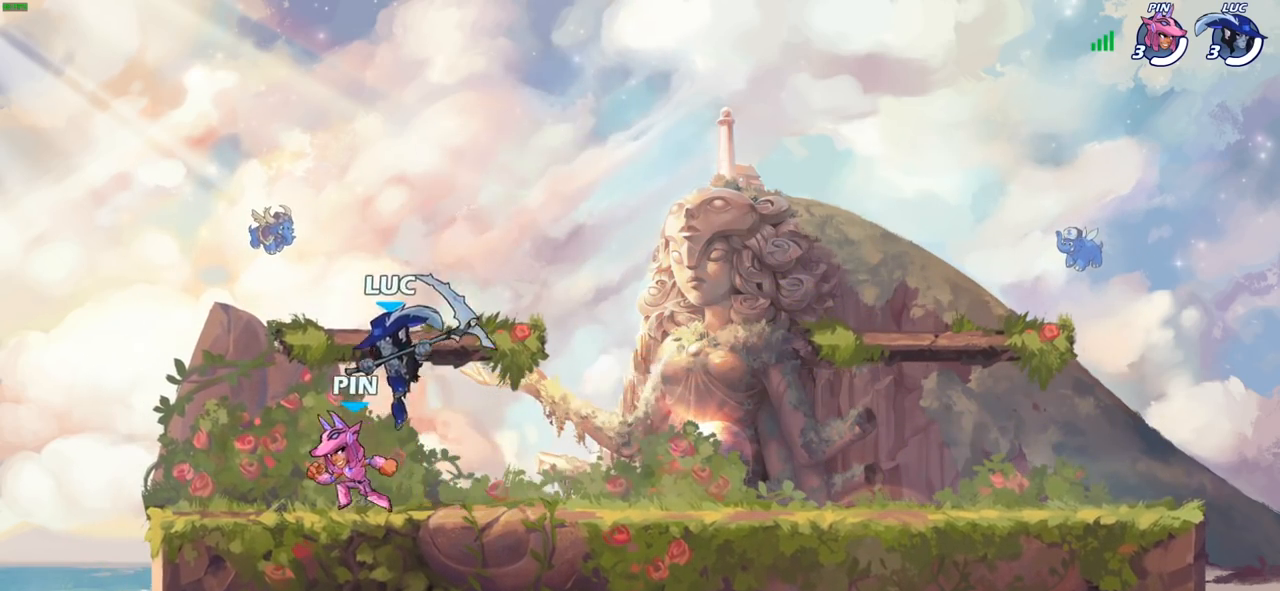
{"buttons": ["CROSS", "R2"], "left_stick": "right", "right_stick": "center", "events": [[167, "left_stick", "left"], [283, "left_stick", "right"], [400, "R2", "down"], [450, "CROSS", "down"]]}
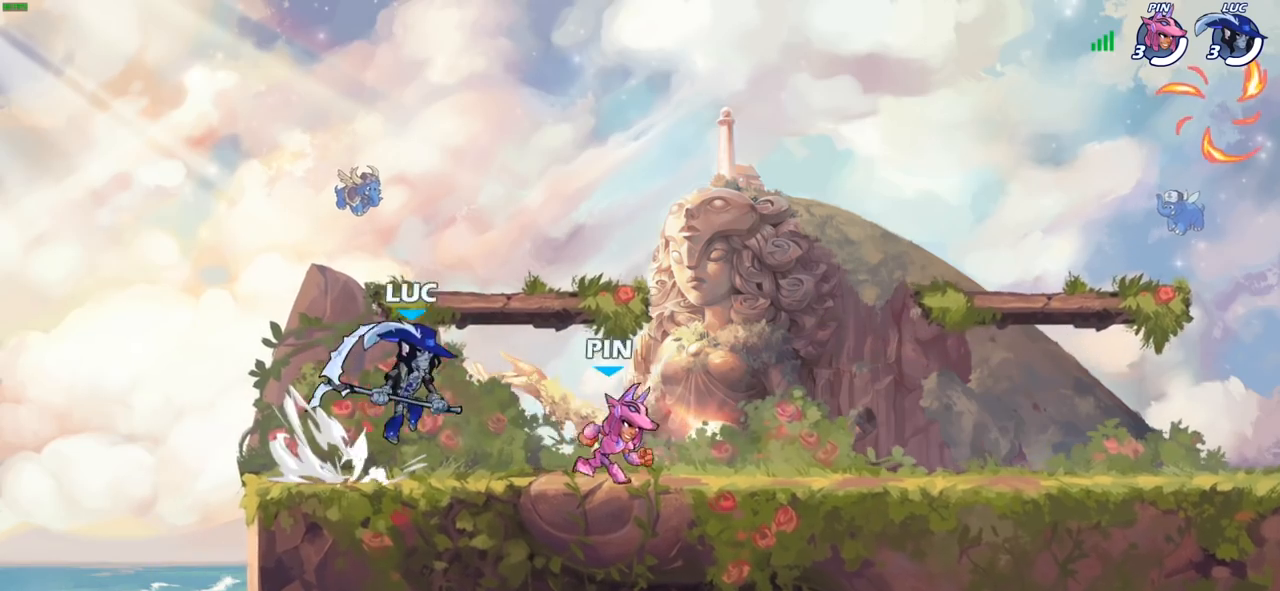
{"buttons": [], "left_stick": "left", "right_stick": "center", "events": [[83, "CROSS", "up"], [83, "R2", "up"], [200, "CROSS", "down"], [333, "CROSS", "up"], [367, "left_stick", "up"], [433, "left_stick", "left"]]}
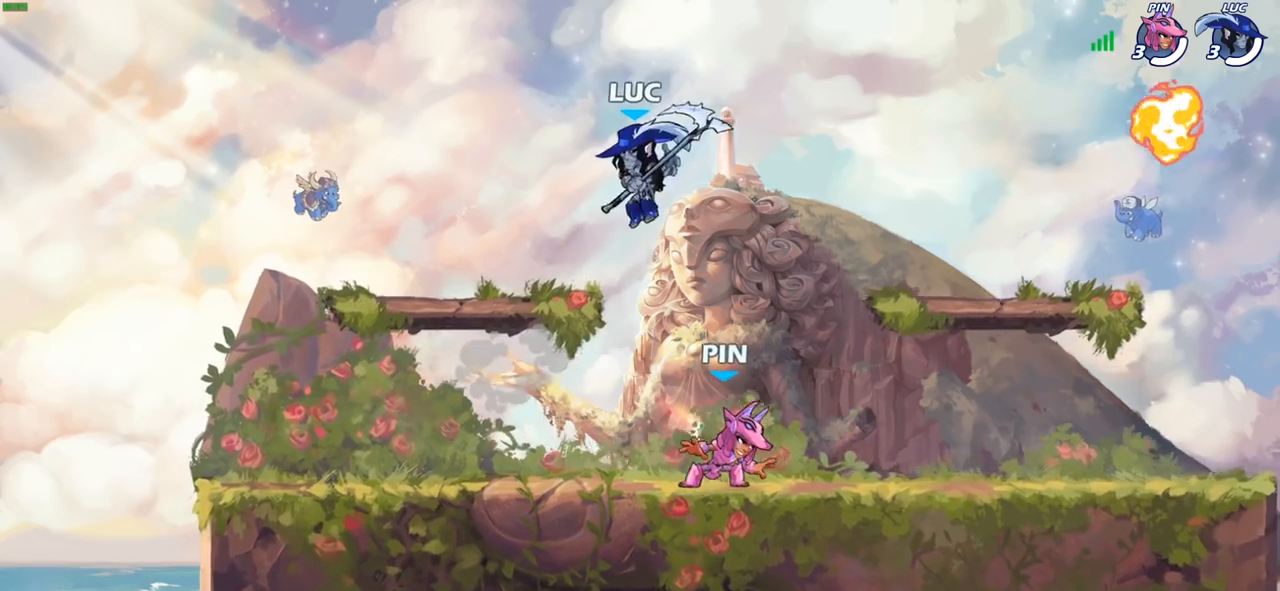
{"buttons": [], "left_stick": "right", "right_stick": "center", "events": [[17, "left_stick", "down-left"], [300, "left_stick", "down-right"], [433, "left_stick", "right"]]}
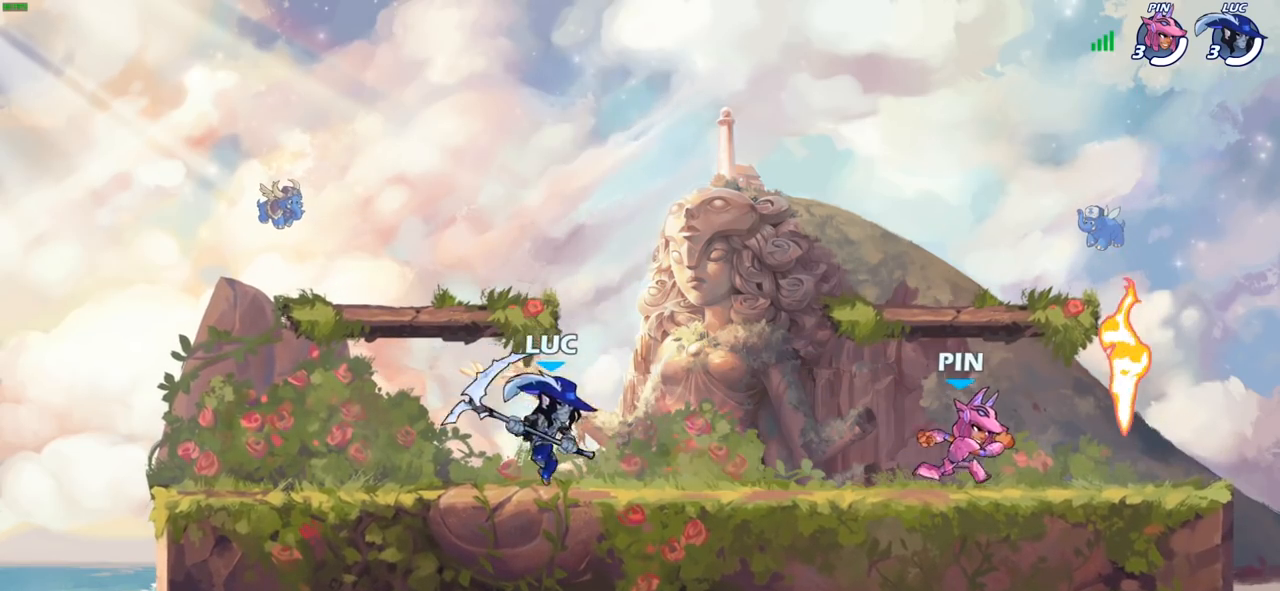
{"buttons": [], "left_stick": "center", "right_stick": "center", "events": [[83, "R2", "down"], [217, "R2", "up"], [217, "left_stick", "left"], [267, "R2", "down"], [400, "left_stick", "center"], [417, "R2", "up"]]}
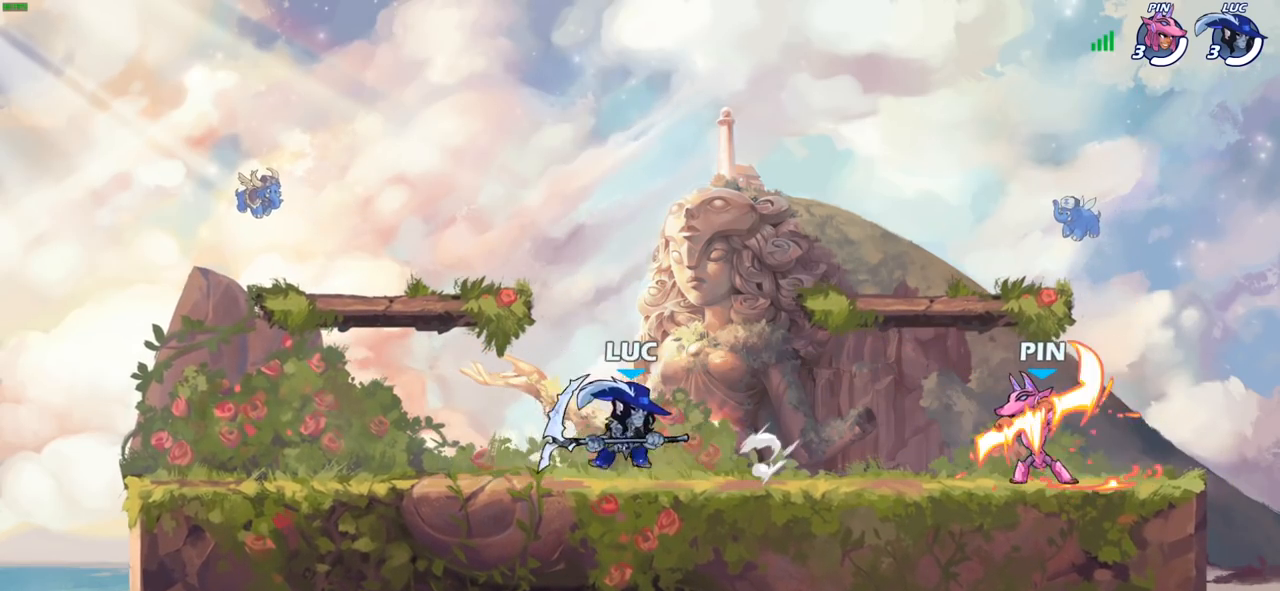
{"buttons": [], "left_stick": "right", "right_stick": "center", "events": [[467, "left_stick", "right"]]}
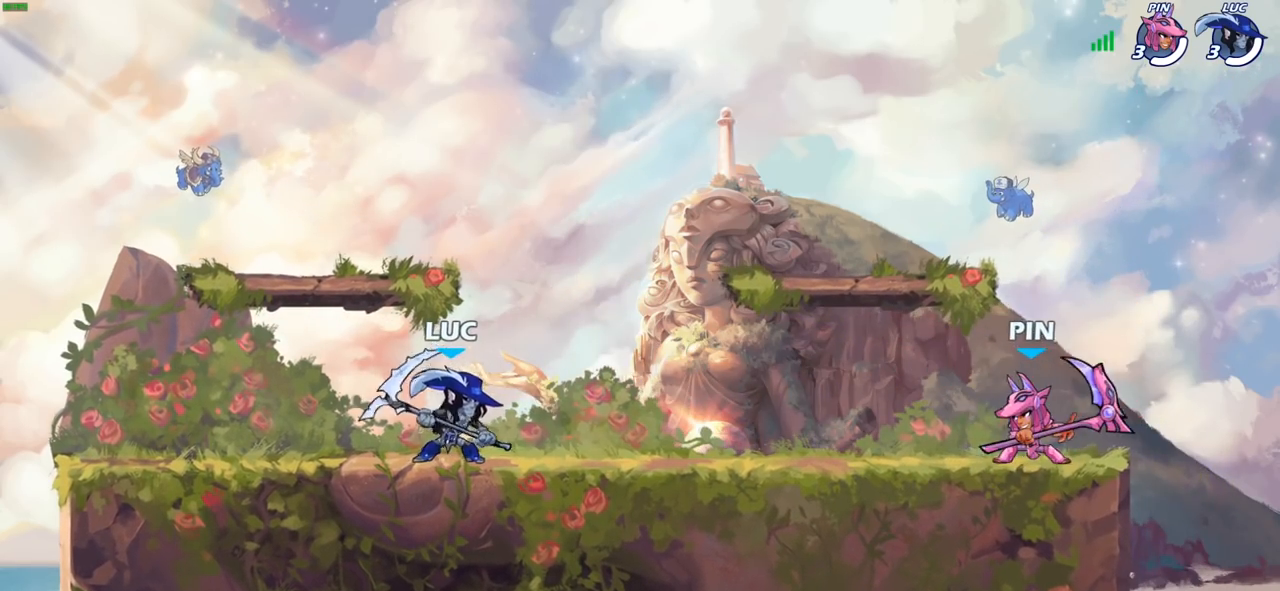
{"buttons": [], "left_stick": "center", "right_stick": "center", "events": [[33, "R2", "down"], [83, "left_stick", "down"], [100, "SQUARE", "down"], [150, "R2", "up"], [233, "SQUARE", "up"], [283, "left_stick", "right"], [467, "left_stick", "center"]]}
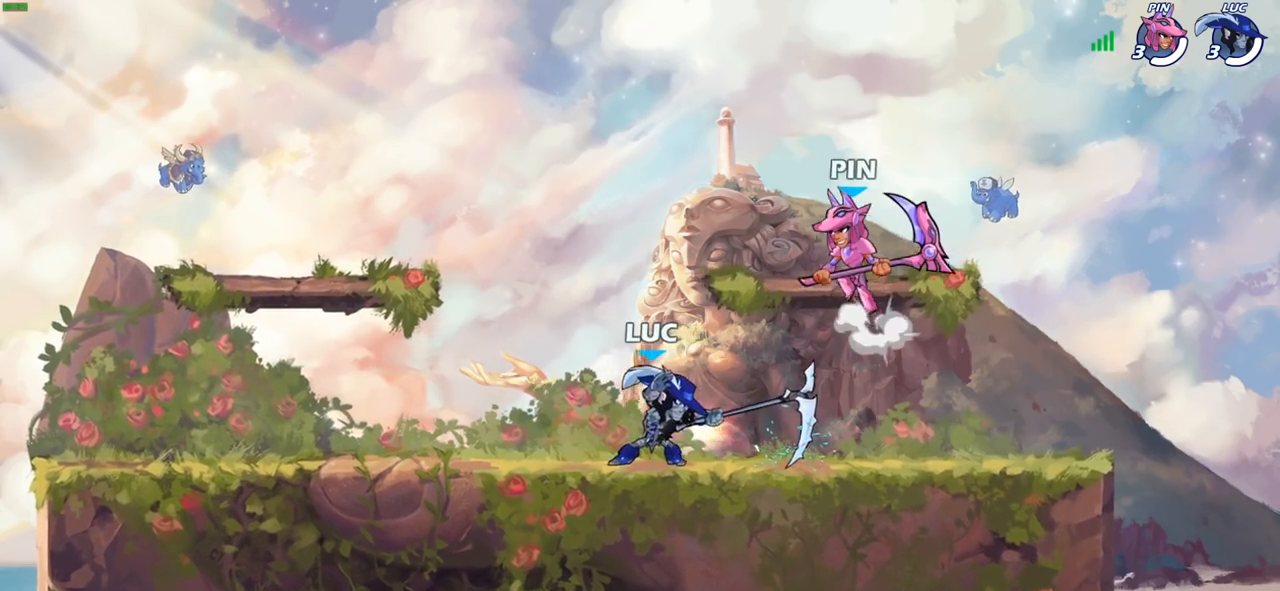
{"buttons": [], "left_stick": "left", "right_stick": "center", "events": [[133, "SQUARE", "down"], [217, "SQUARE", "up"], [433, "left_stick", "left"]]}
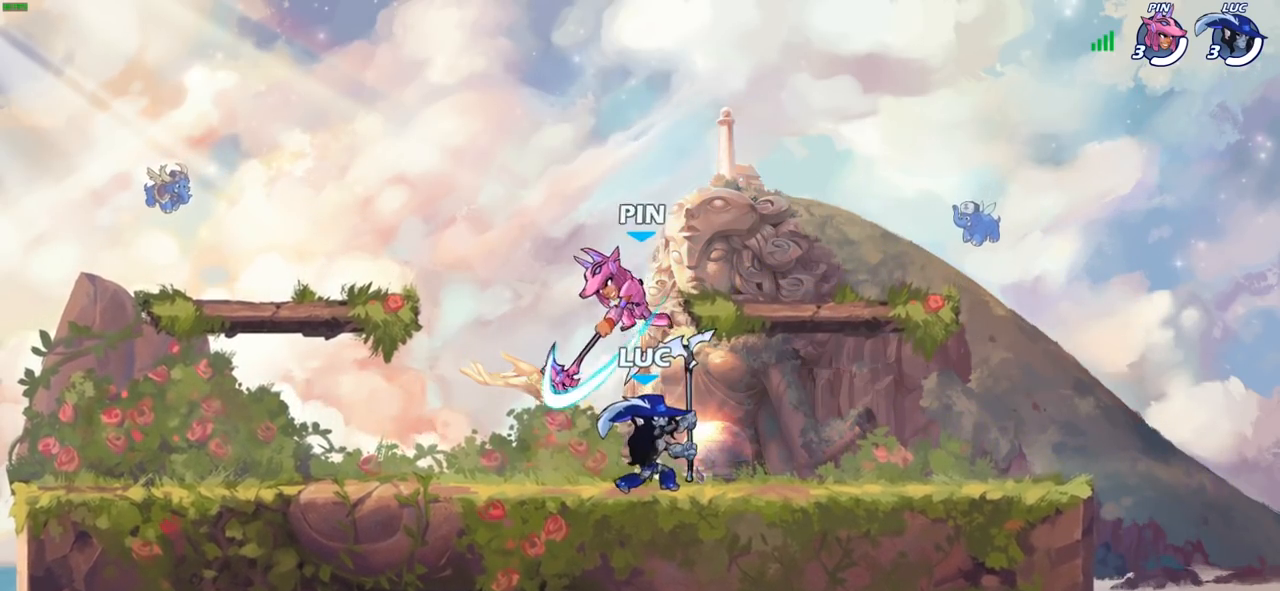
{"buttons": ["R2"], "left_stick": "up", "right_stick": "center", "events": [[250, "left_stick", "up"], [283, "CROSS", "down"], [317, "left_stick", "up-right"], [367, "R2", "down"], [450, "CROSS", "up"], [483, "left_stick", "up"]]}
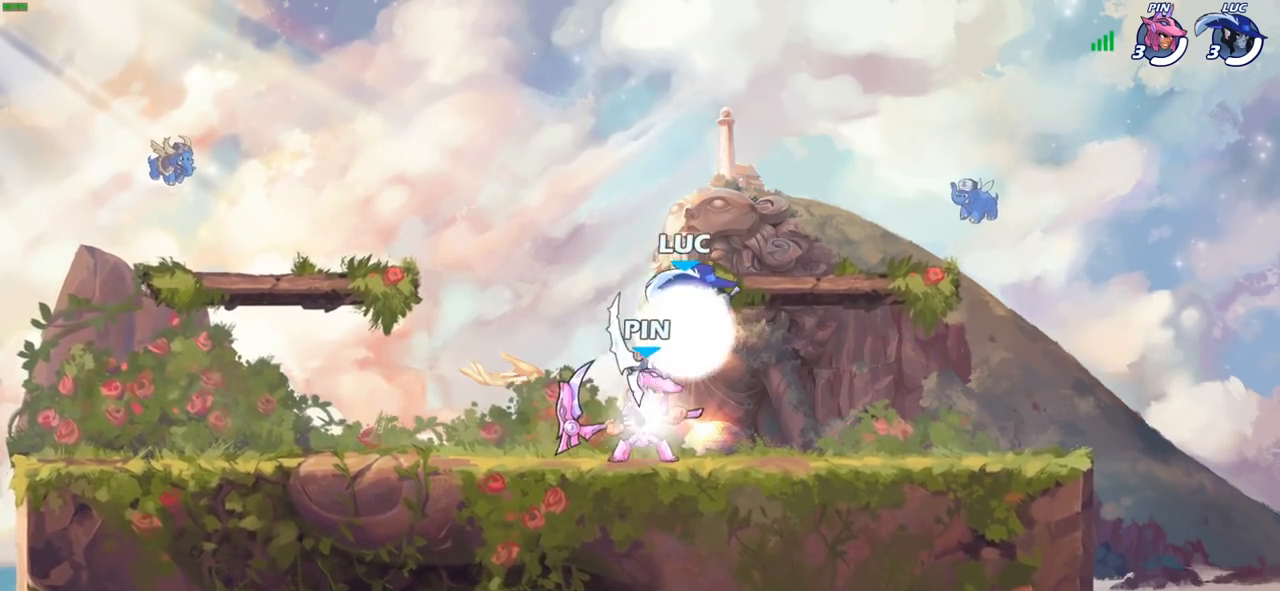
{"buttons": [], "left_stick": "left", "right_stick": "center", "events": [[50, "R2", "up"], [150, "left_stick", "down-left"], [217, "SQUARE", "down"], [317, "SQUARE", "up"], [433, "left_stick", "left"]]}
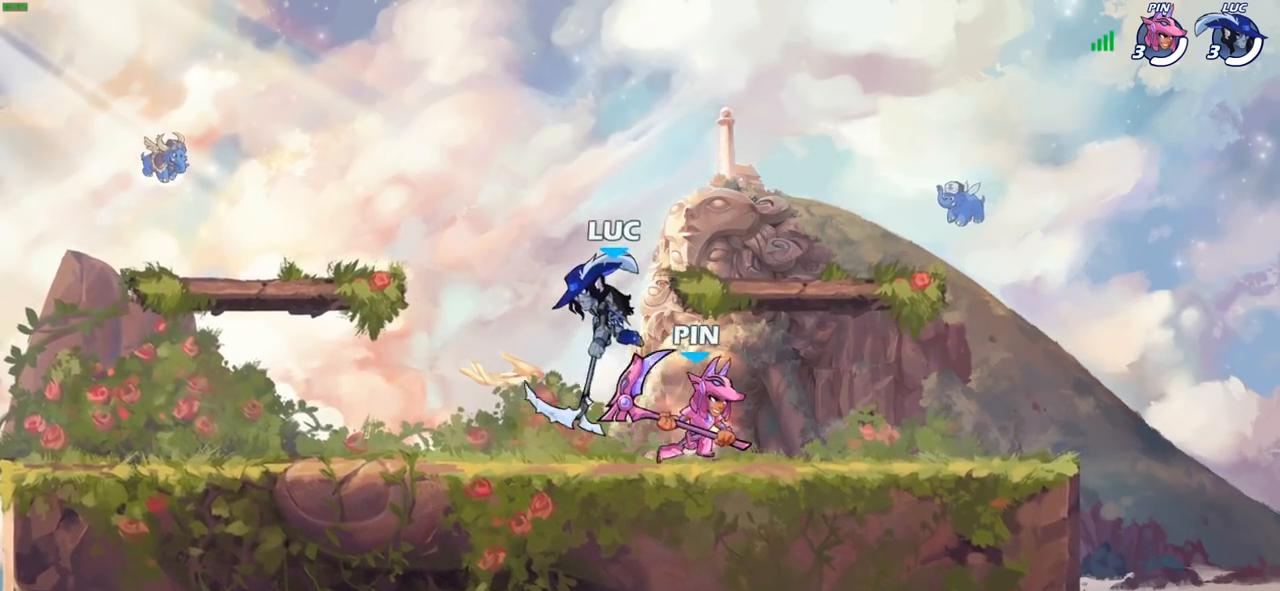
{"buttons": [], "left_stick": "left", "right_stick": "center", "events": []}
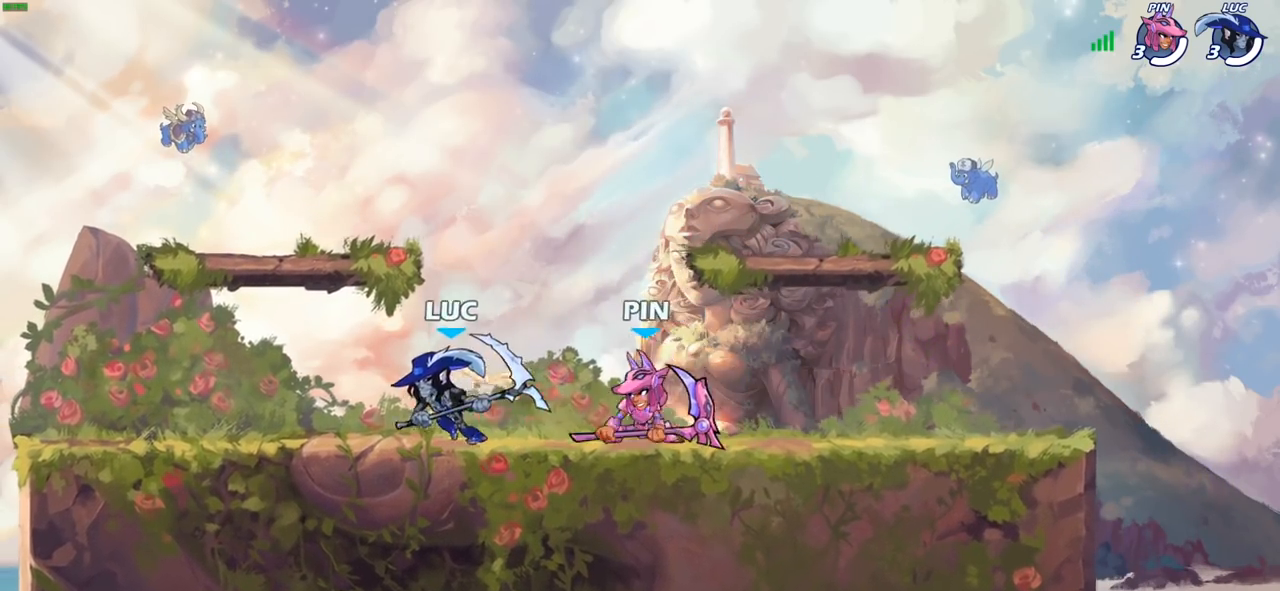
{"buttons": [], "left_stick": "right", "right_stick": "center", "events": [[50, "left_stick", "right"], [217, "left_stick", "up-left"], [467, "left_stick", "right"]]}
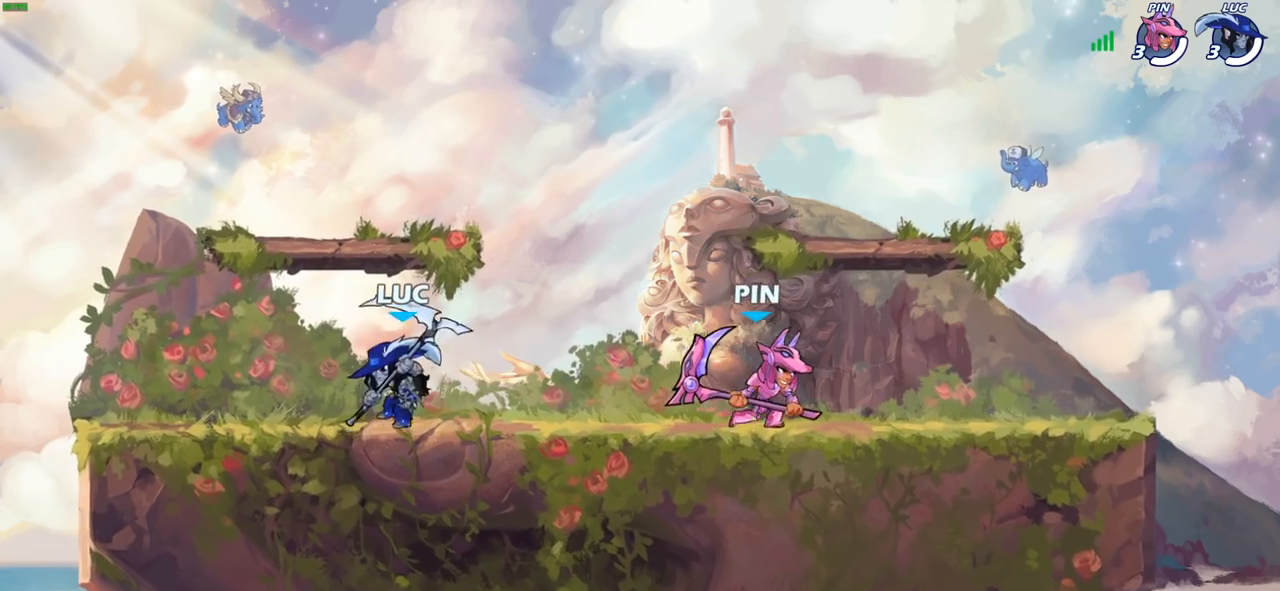
{"buttons": [], "left_stick": "right", "right_stick": "center", "events": [[67, "left_stick", "up-left"], [317, "left_stick", "right"]]}
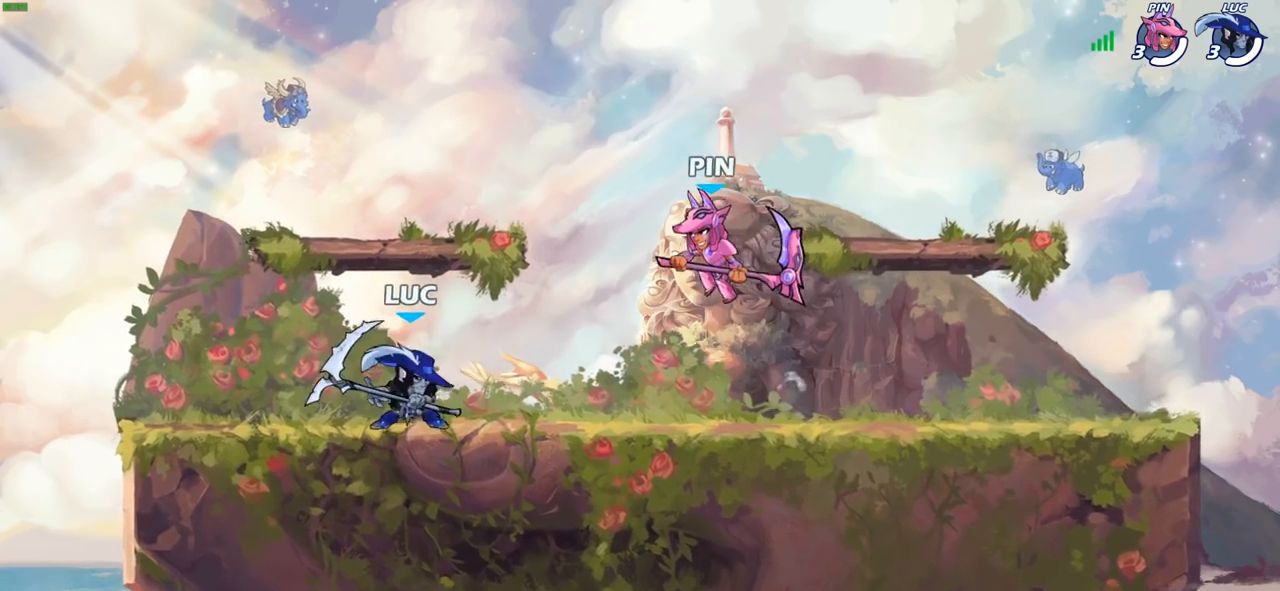
{"buttons": ["CIRCLE"], "left_stick": "right", "right_stick": "center", "events": [[33, "left_stick", "up-left"], [400, "left_stick", "right"], [450, "CIRCLE", "down"]]}
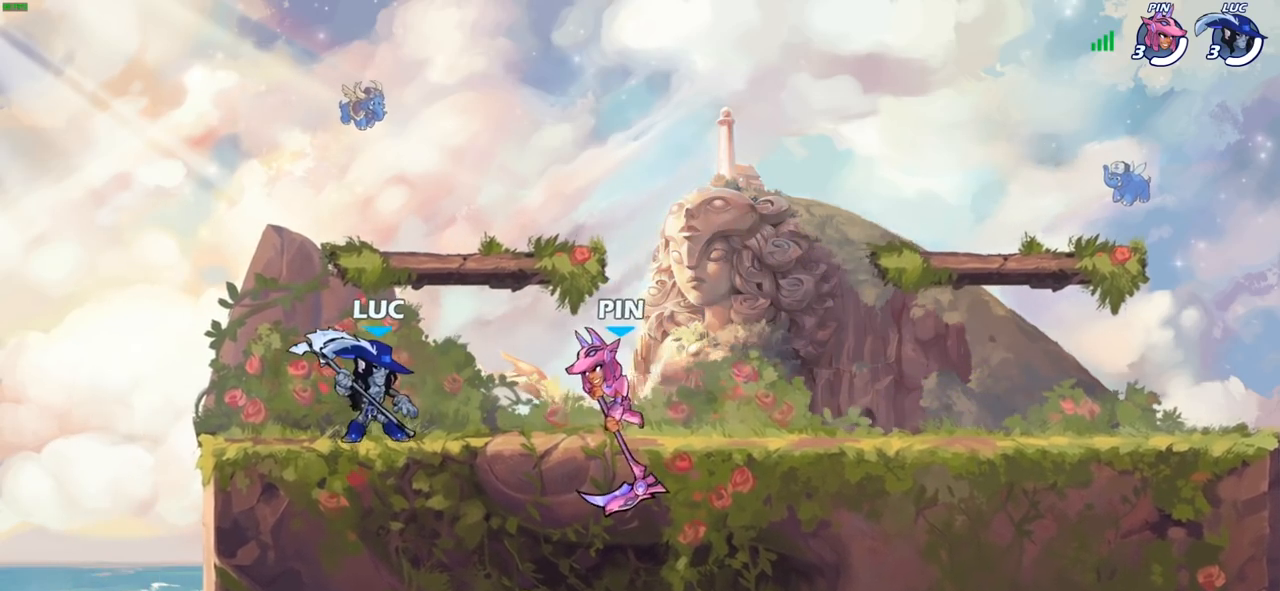
{"buttons": [], "left_stick": "right", "right_stick": "center", "events": [[33, "CIRCLE", "up"]]}
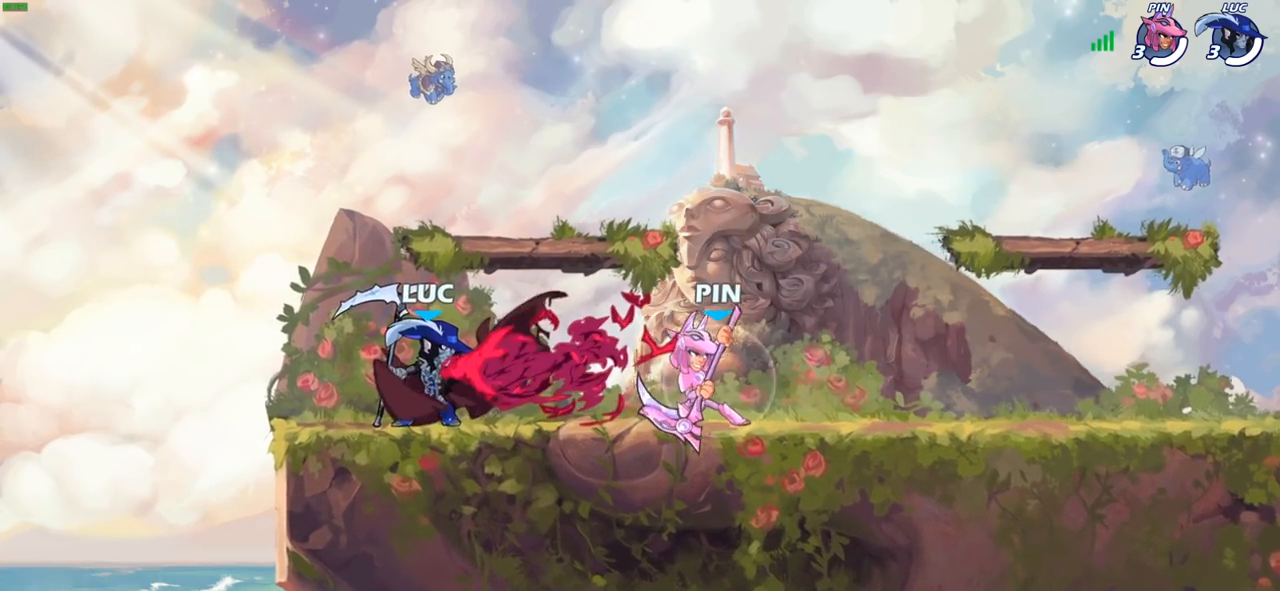
{"buttons": ["R2"], "left_stick": "center", "right_stick": "center", "events": [[233, "left_stick", "center"], [367, "R2", "down"]]}
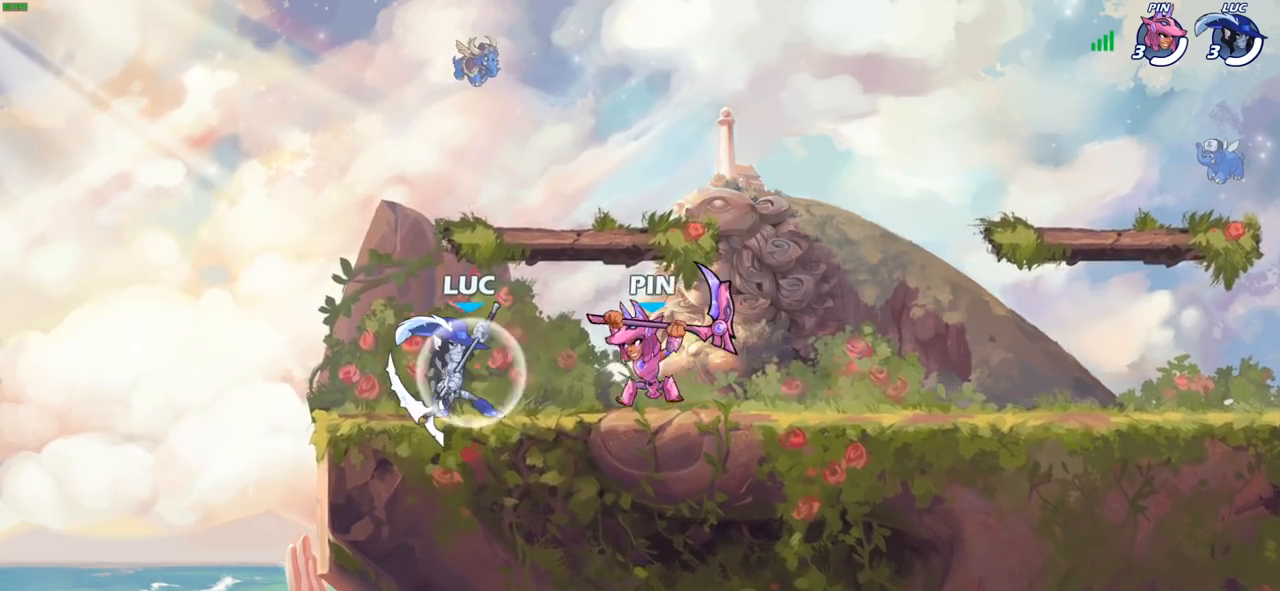
{"buttons": [], "left_stick": "center", "right_stick": "center", "events": [[150, "R2", "up"], [233, "SQUARE", "down"], [350, "SQUARE", "up"]]}
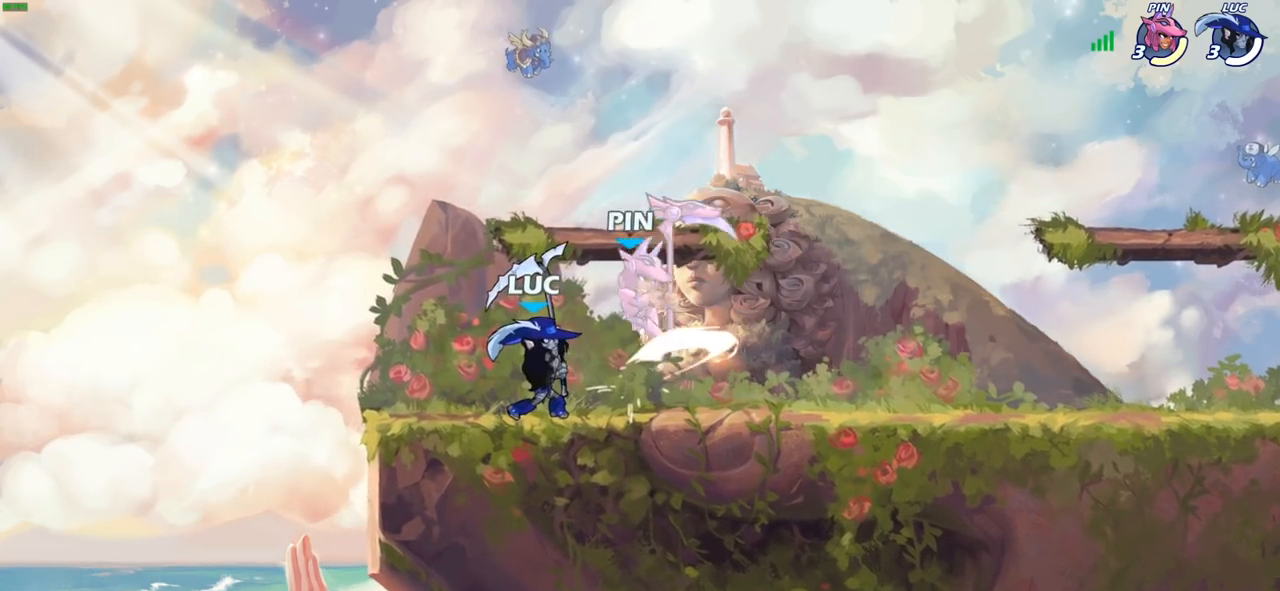
{"buttons": [], "left_stick": "center", "right_stick": "center", "events": [[67, "CROSS", "down"], [100, "SQUARE", "down"], [117, "CROSS", "up"], [150, "SQUARE", "up"], [150, "left_stick", "right"], [317, "left_stick", "center"]]}
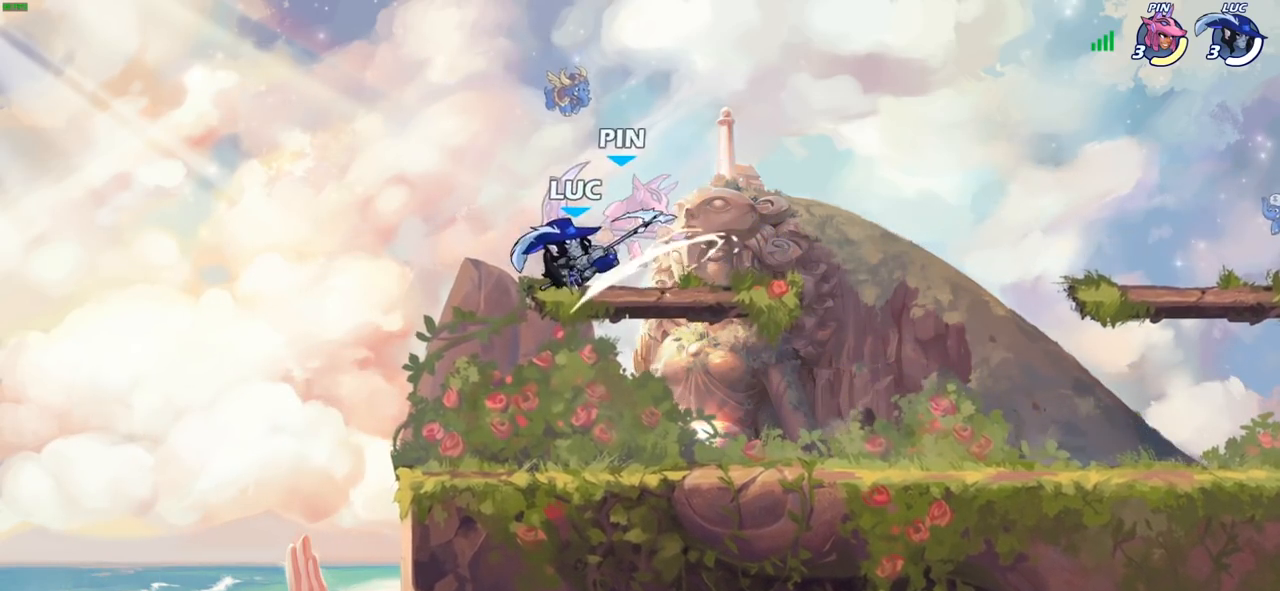
{"buttons": [], "left_stick": "down-left", "right_stick": "center", "events": [[17, "left_stick", "right"], [250, "left_stick", "up-right"], [333, "CROSS", "down"], [400, "CROSS", "up"], [483, "left_stick", "down-left"]]}
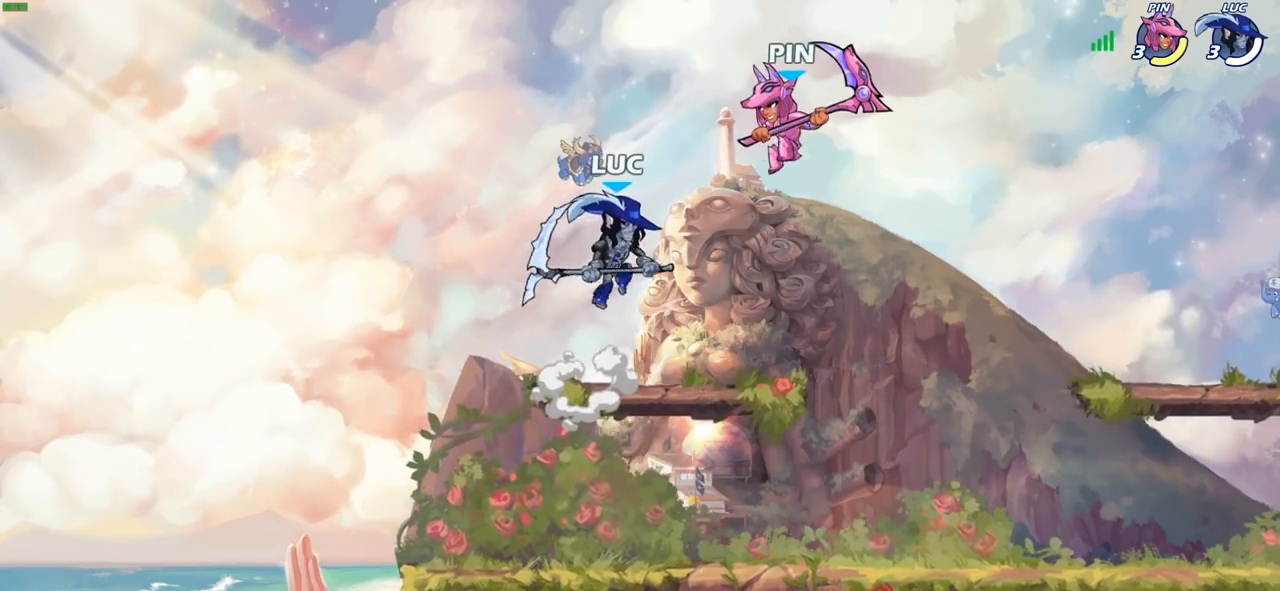
{"buttons": [], "left_stick": "center", "right_stick": "center", "events": [[150, "left_stick", "down-right"], [200, "left_stick", "right"], [333, "R2", "down"], [367, "left_stick", "center"], [400, "R2", "up"]]}
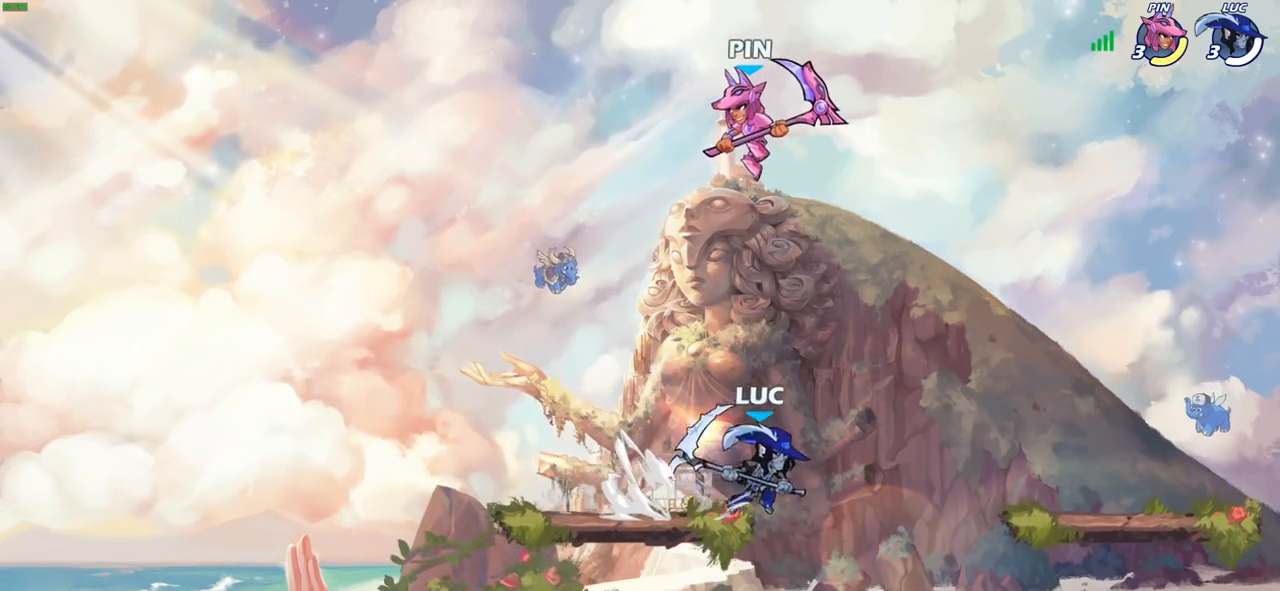
{"buttons": ["CIRCLE"], "left_stick": "up-right", "right_stick": "center", "events": [[33, "left_stick", "left"], [83, "R2", "down"], [300, "R2", "up"], [333, "left_stick", "right"], [383, "left_stick", "up-right"], [483, "CIRCLE", "down"]]}